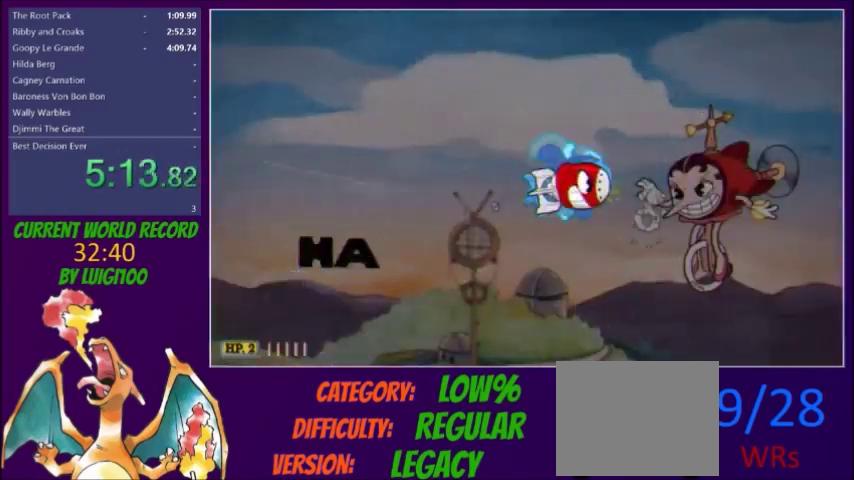
Gameplay with a controller (Xbox layout); each line is a JSON object with the inputs held at the frame after it. "events" lists button and stick changes between this image and that frame as [ms after this image, input, new state], when the widget could be followed in between. Not read: L3 R3 left_stick right_stick.
{"buttons": ["X", "DPAD_UP", "DPAD_LEFT"], "events": [[367, "DPAD_UP", "down"], [401, "DPAD_RIGHT", "up"], [467, "DPAD_LEFT", "down"]]}
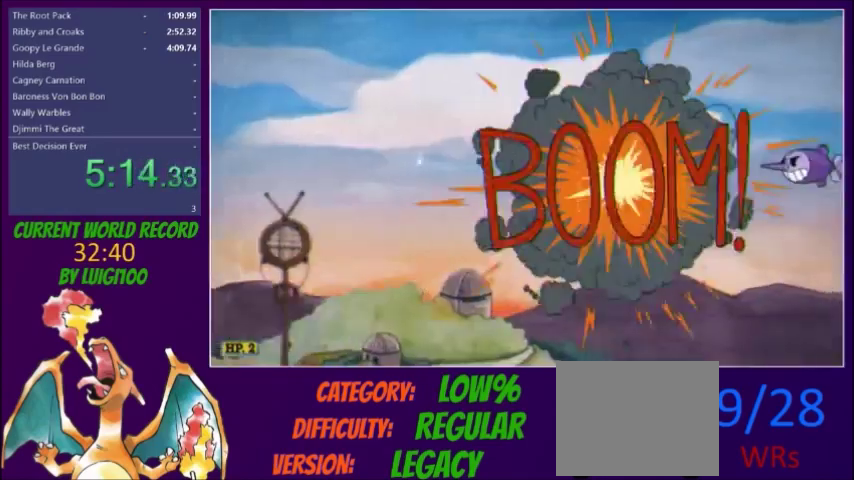
{"buttons": ["X", "DPAD_LEFT"], "events": [[267, "Y", "down"], [400, "Y", "up"], [500, "DPAD_UP", "up"]]}
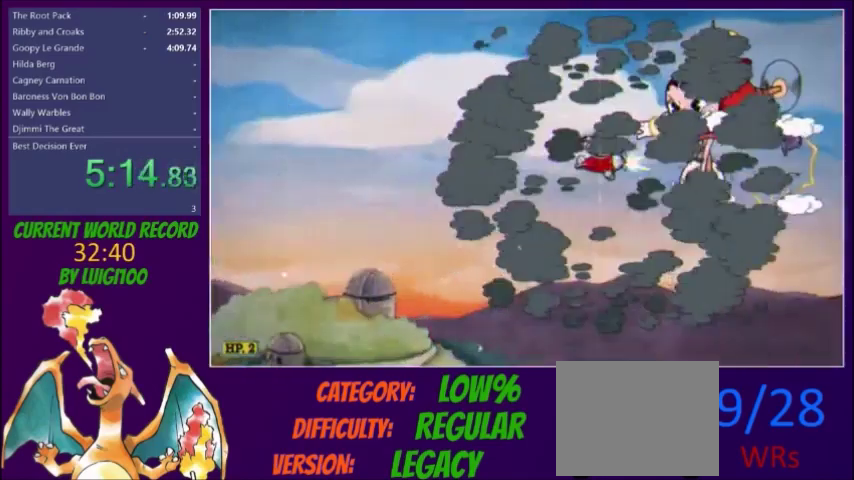
{"buttons": ["X"], "events": [[100, "DPAD_DOWN", "down"], [334, "DPAD_DOWN", "up"], [467, "DPAD_LEFT", "up"]]}
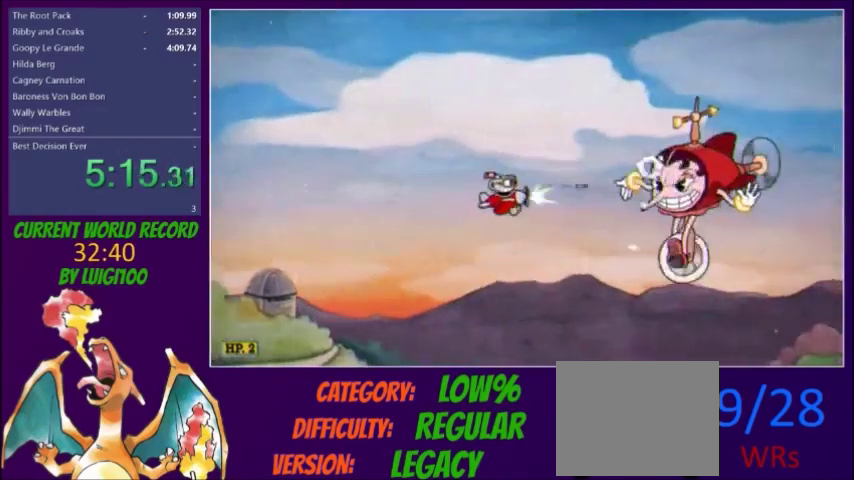
{"buttons": ["X"], "events": [[33, "DPAD_DOWN", "down"], [100, "DPAD_DOWN", "up"], [367, "DPAD_DOWN", "down"], [434, "DPAD_DOWN", "up"]]}
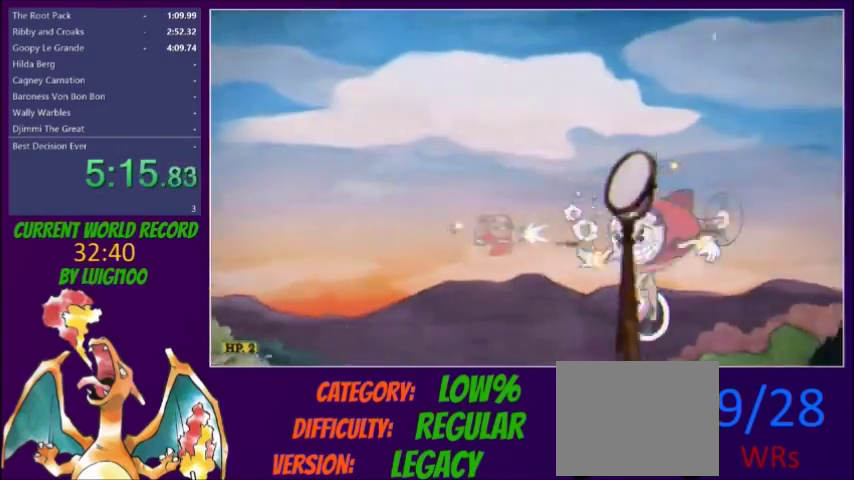
{"buttons": ["X", "DPAD_LEFT"], "events": [[434, "DPAD_LEFT", "down"]]}
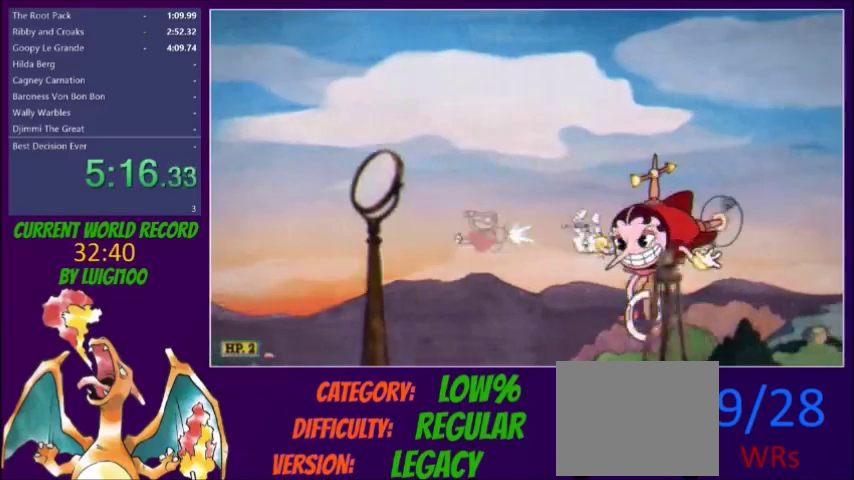
{"buttons": ["X", "DPAD_LEFT"], "events": []}
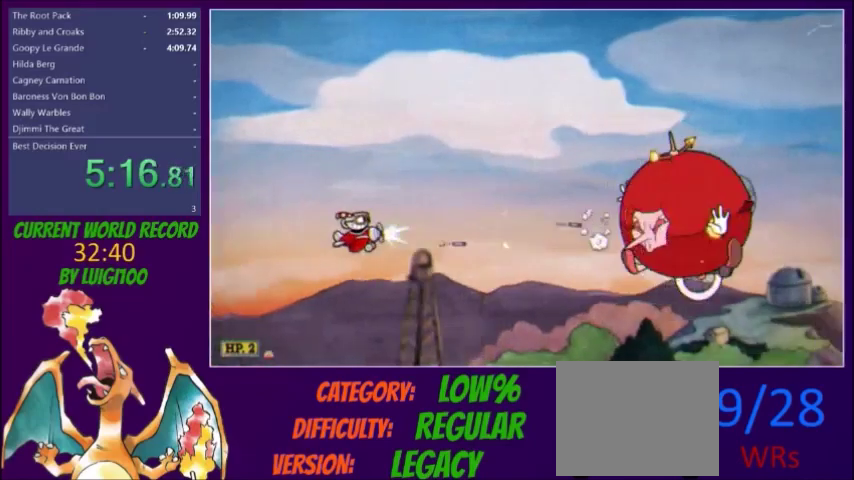
{"buttons": ["X", "DPAD_LEFT"], "events": []}
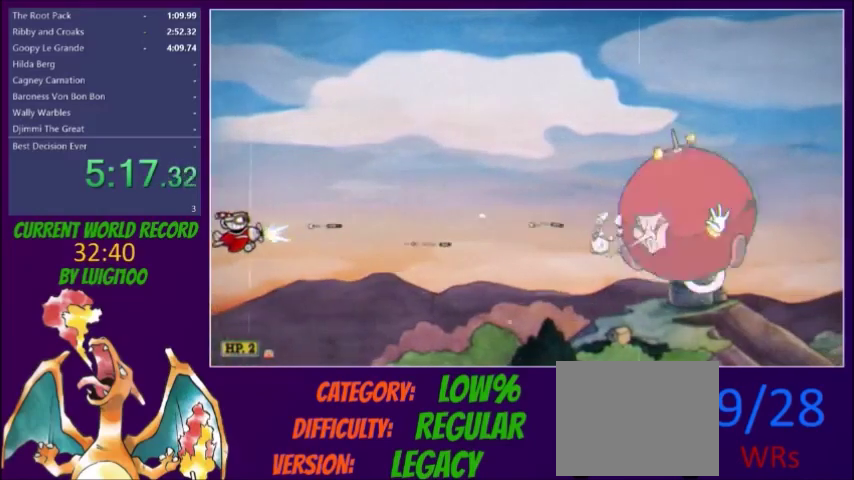
{"buttons": ["X", "DPAD_LEFT"], "events": []}
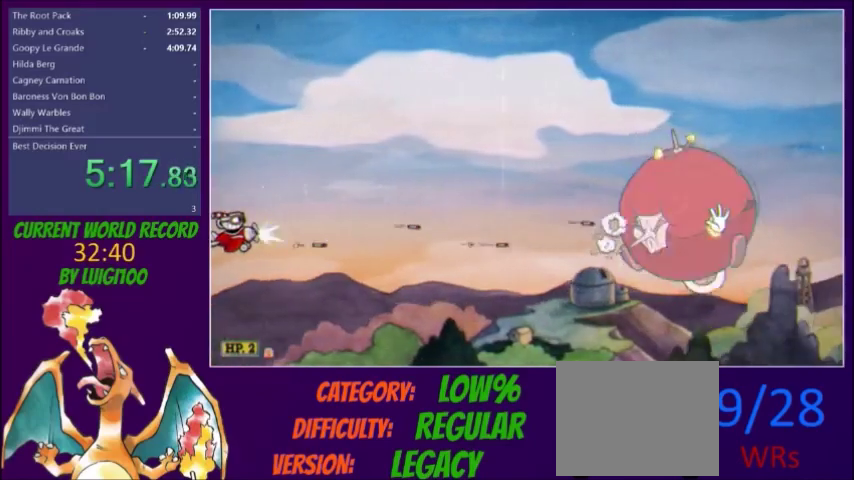
{"buttons": ["X", "DPAD_LEFT"], "events": []}
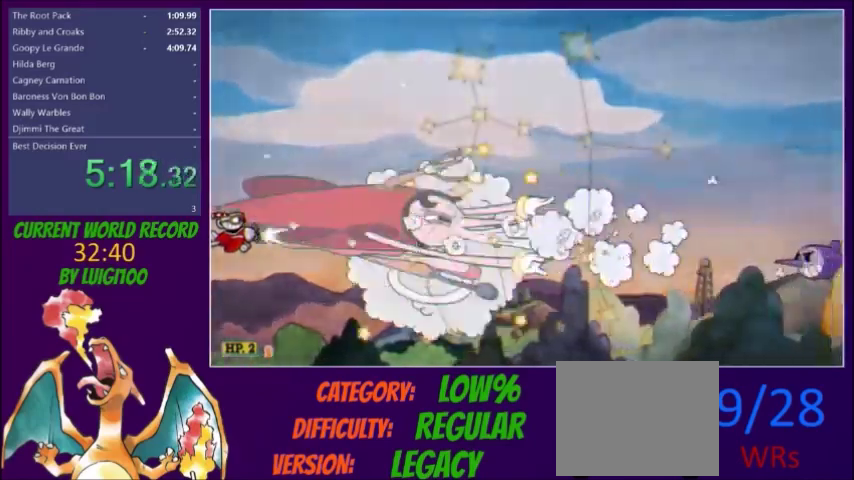
{"buttons": ["X", "DPAD_LEFT"], "events": [[200, "DPAD_DOWN", "down"], [233, "DPAD_LEFT", "up"], [367, "DPAD_DOWN", "up"], [367, "DPAD_LEFT", "down"]]}
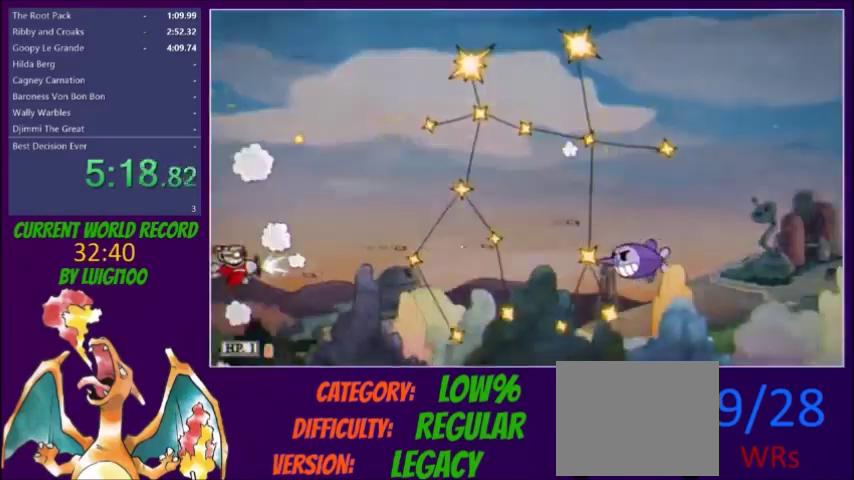
{"buttons": ["X", "L2", "DPAD_UP", "DPAD_LEFT"], "events": [[367, "DPAD_UP", "down"], [401, "L2", "down"]]}
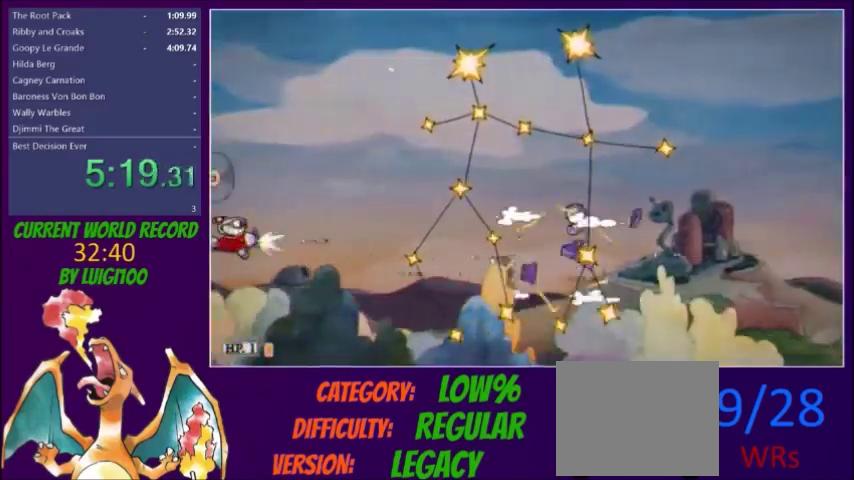
{"buttons": ["X", "L2", "DPAD_RIGHT"], "events": [[33, "L2", "up"], [67, "DPAD_UP", "up"], [200, "DPAD_UP", "down"], [233, "DPAD_LEFT", "up"], [300, "DPAD_RIGHT", "down"], [334, "DPAD_UP", "up"], [400, "DPAD_UP", "down"], [400, "L2", "down"], [467, "DPAD_UP", "up"]]}
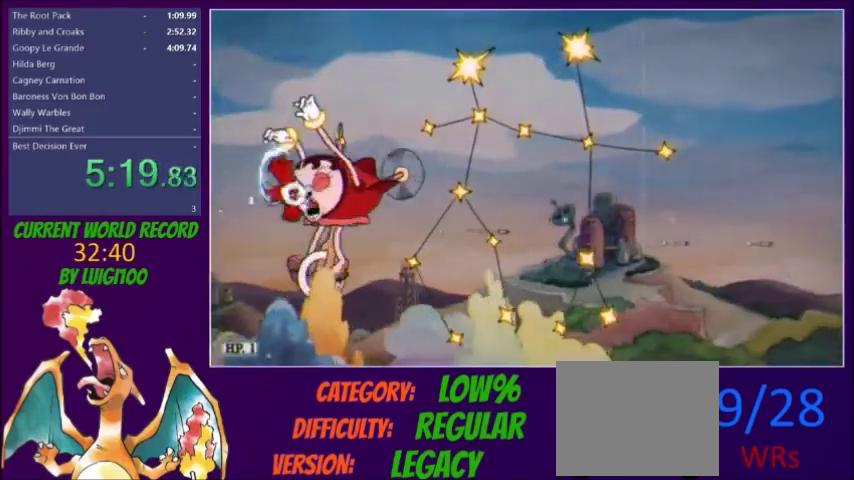
{"buttons": ["X", "DPAD_RIGHT"], "events": [[34, "L2", "up"]]}
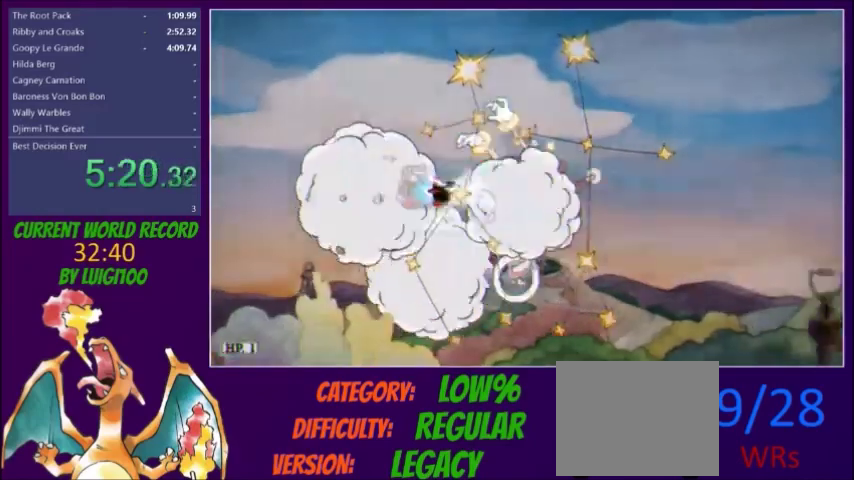
{"buttons": ["X"], "events": [[233, "DPAD_RIGHT", "up"], [300, "DPAD_LEFT", "down"], [400, "DPAD_LEFT", "up"]]}
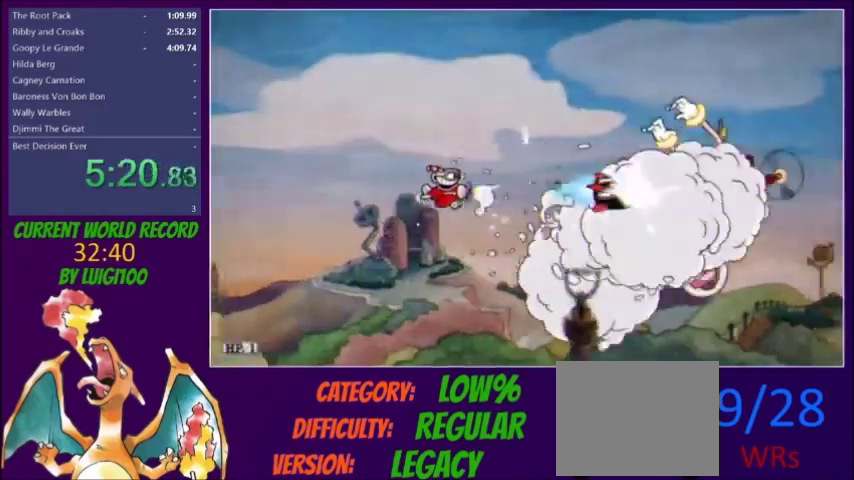
{"buttons": ["X"], "events": [[167, "DPAD_LEFT", "down"], [267, "DPAD_LEFT", "up"]]}
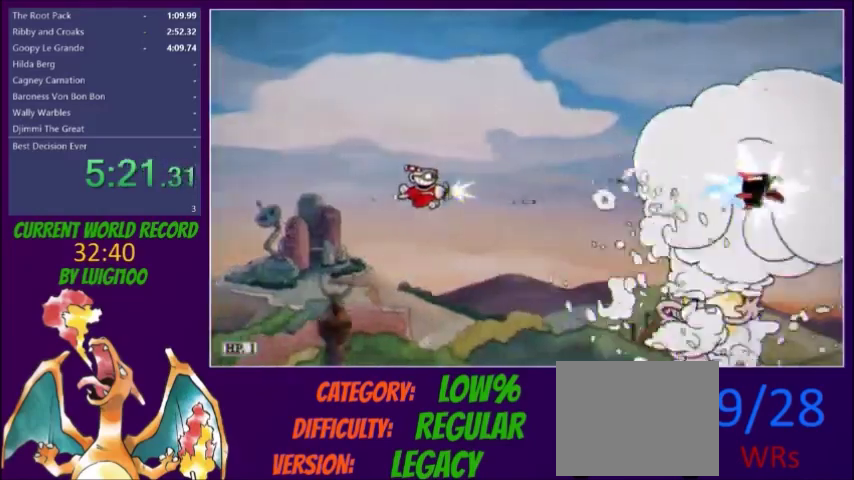
{"buttons": ["X"], "events": []}
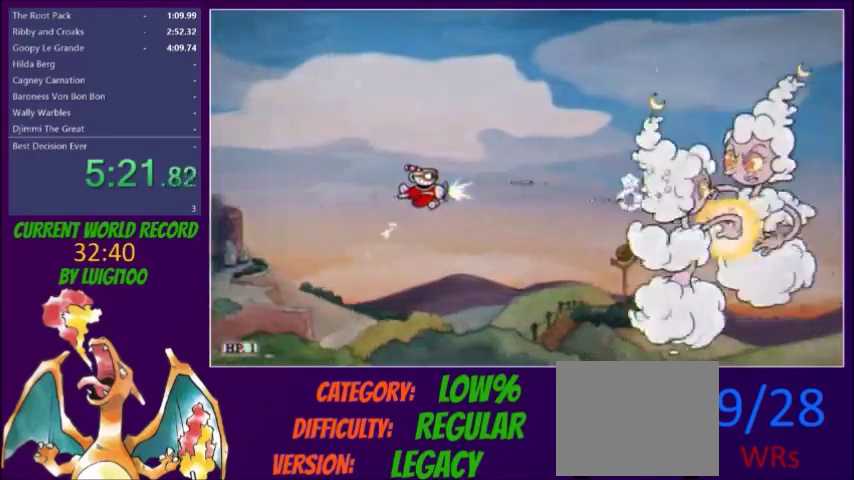
{"buttons": ["X"], "events": [[234, "DPAD_LEFT", "down"], [367, "DPAD_LEFT", "up"]]}
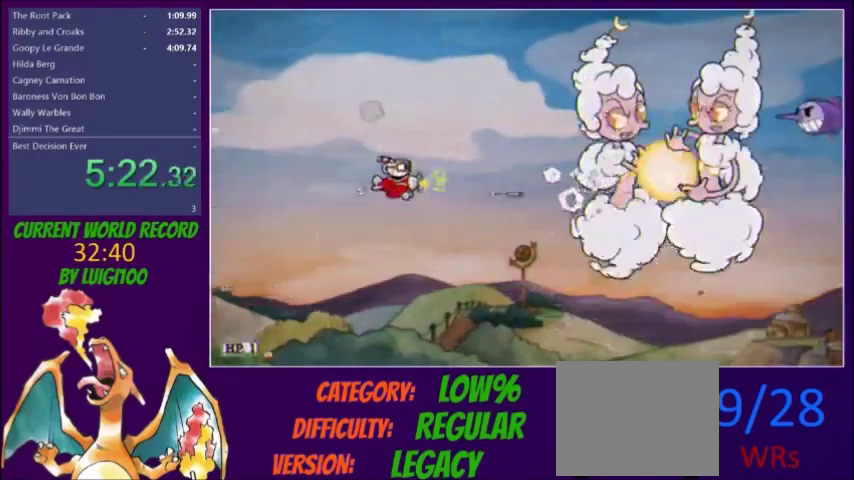
{"buttons": ["X", "DPAD_DOWN"], "events": [[133, "DPAD_LEFT", "down"], [267, "DPAD_LEFT", "up"], [434, "DPAD_DOWN", "down"]]}
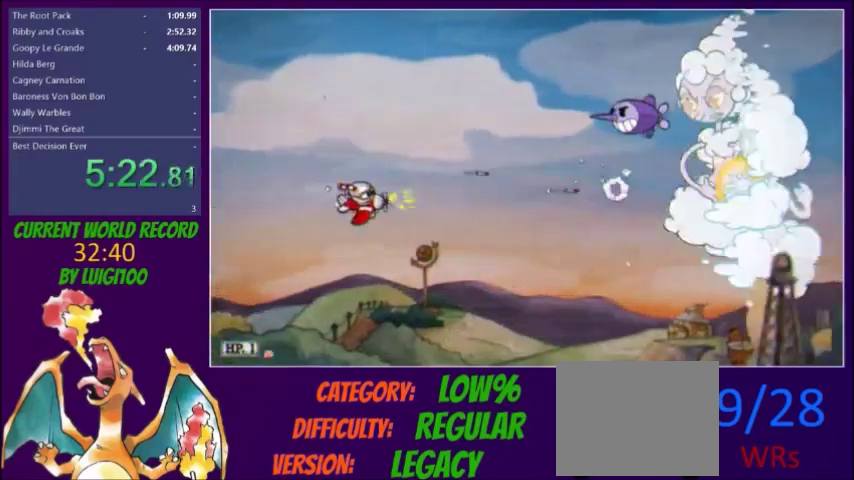
{"buttons": ["X"], "events": [[34, "DPAD_DOWN", "up"]]}
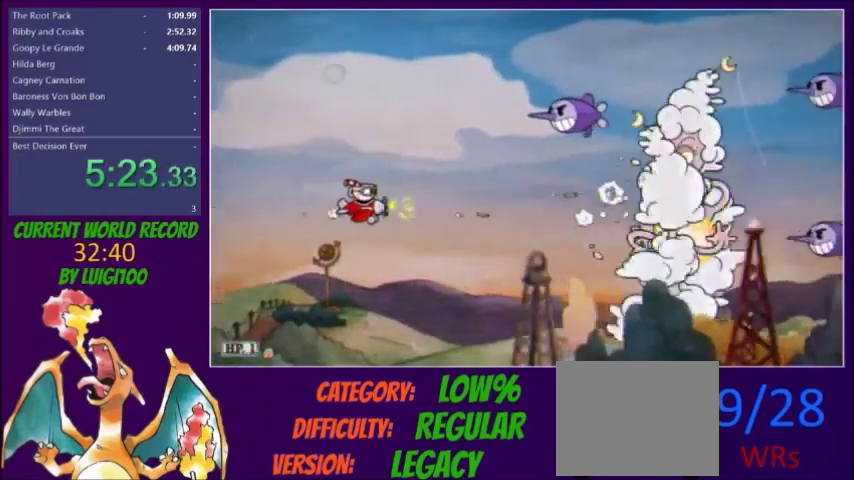
{"buttons": ["X", "DPAD_LEFT"], "events": [[133, "DPAD_DOWN", "down"], [200, "DPAD_DOWN", "up"], [467, "DPAD_LEFT", "down"]]}
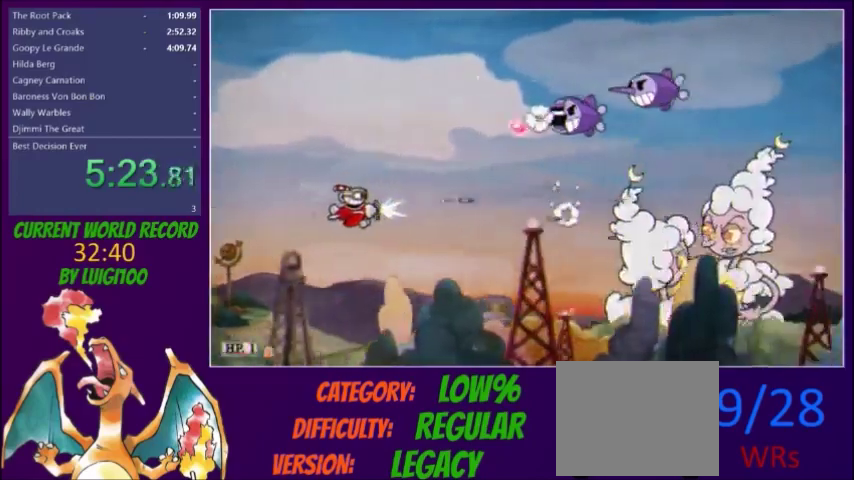
{"buttons": ["X", "R1", "DPAD_RIGHT"], "events": [[67, "DPAD_LEFT", "up"], [267, "DPAD_UP", "down"], [367, "DPAD_RIGHT", "down"], [367, "DPAD_UP", "up"], [401, "R1", "down"]]}
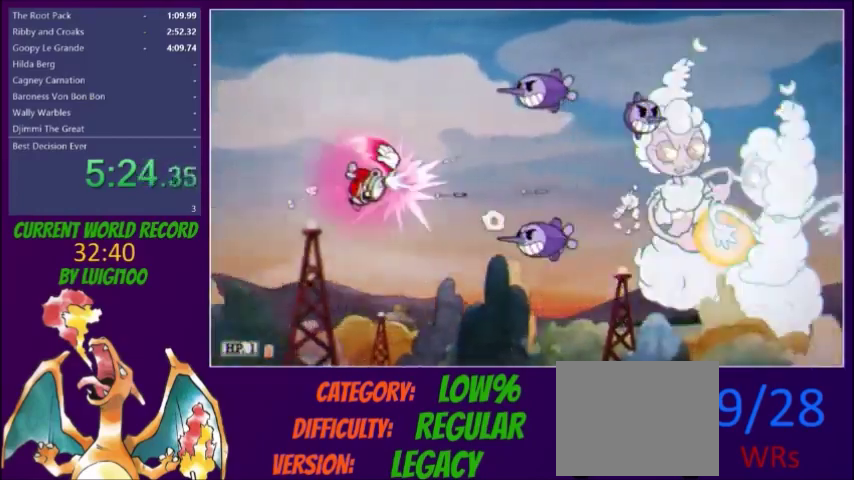
{"buttons": ["X", "DPAD_LEFT"], "events": [[33, "R1", "up"], [67, "DPAD_RIGHT", "up"], [133, "DPAD_LEFT", "down"], [233, "DPAD_LEFT", "up"], [400, "DPAD_LEFT", "down"]]}
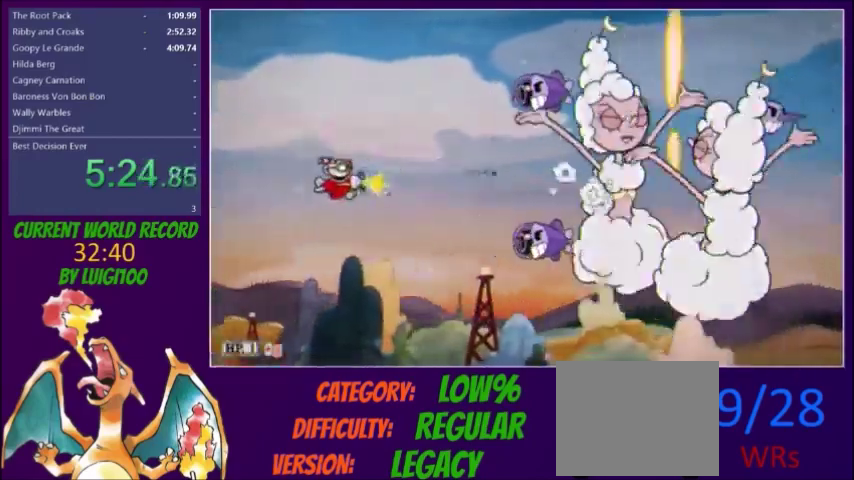
{"buttons": ["X", "DPAD_DOWN"], "events": [[100, "DPAD_LEFT", "up"], [234, "DPAD_LEFT", "down"], [334, "L2", "down"], [401, "DPAD_LEFT", "up"], [434, "L2", "up"], [501, "DPAD_DOWN", "down"]]}
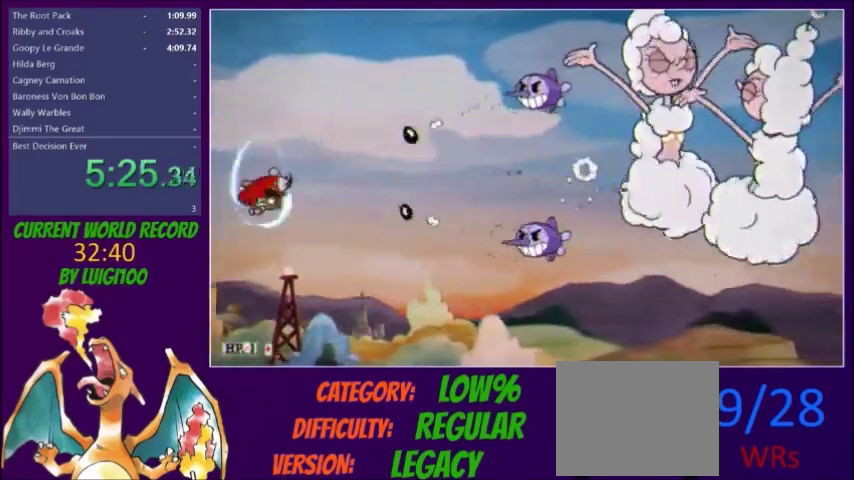
{"buttons": ["X", "DPAD_DOWN"], "events": [[100, "DPAD_DOWN", "up"], [200, "DPAD_DOWN", "down"], [334, "DPAD_DOWN", "up"], [367, "DPAD_LEFT", "down"], [434, "DPAD_DOWN", "down"], [467, "DPAD_LEFT", "up"]]}
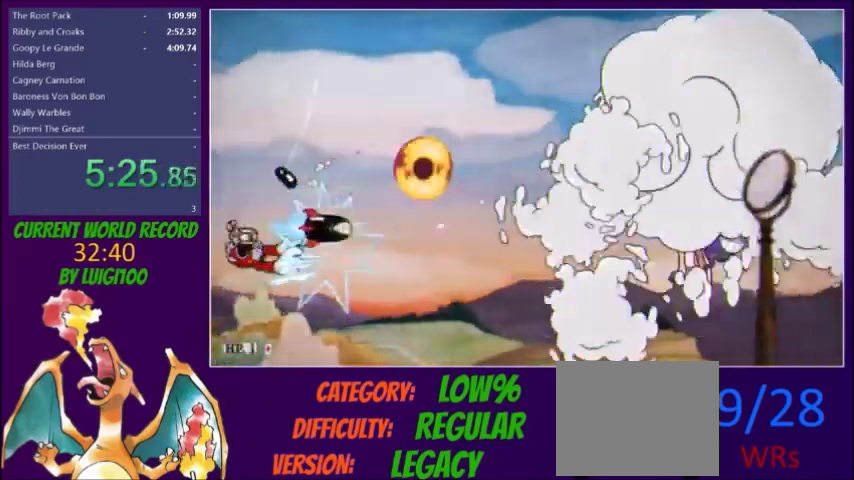
{"buttons": ["X", "DPAD_UP", "DPAD_LEFT"], "events": [[34, "DPAD_DOWN", "up"], [100, "DPAD_RIGHT", "down"], [334, "DPAD_UP", "down"], [367, "DPAD_RIGHT", "up"], [501, "DPAD_LEFT", "down"]]}
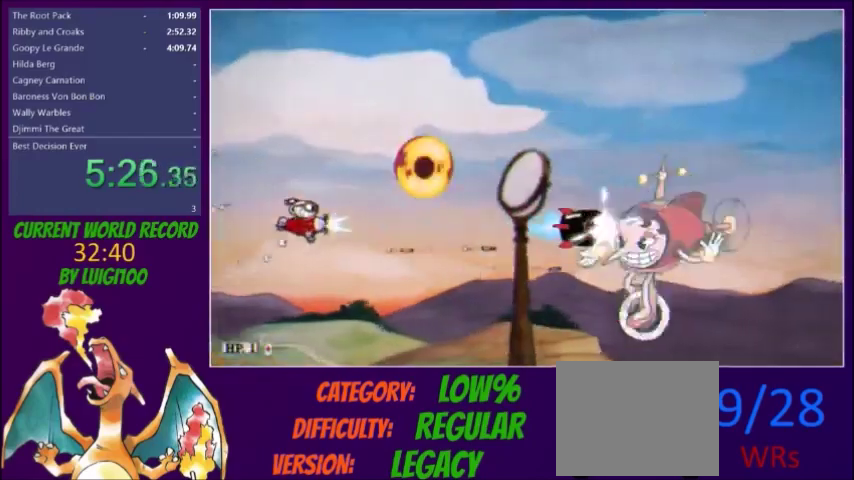
{"buttons": ["X", "DPAD_UP"], "events": [[33, "DPAD_UP", "up"], [100, "DPAD_LEFT", "up"], [300, "DPAD_LEFT", "down"], [300, "DPAD_UP", "down"], [367, "DPAD_LEFT", "up"], [367, "DPAD_UP", "up"], [500, "DPAD_UP", "down"]]}
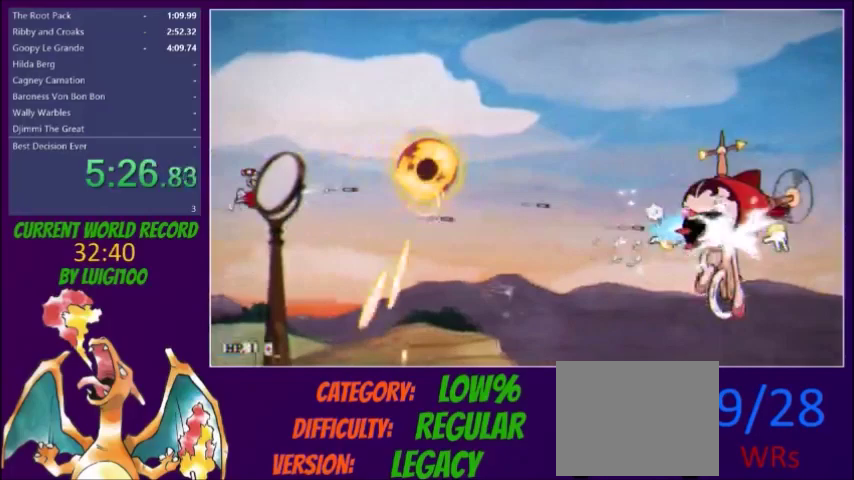
{"buttons": ["X", "DPAD_RIGHT"], "events": [[134, "DPAD_RIGHT", "down"], [367, "DPAD_UP", "up"]]}
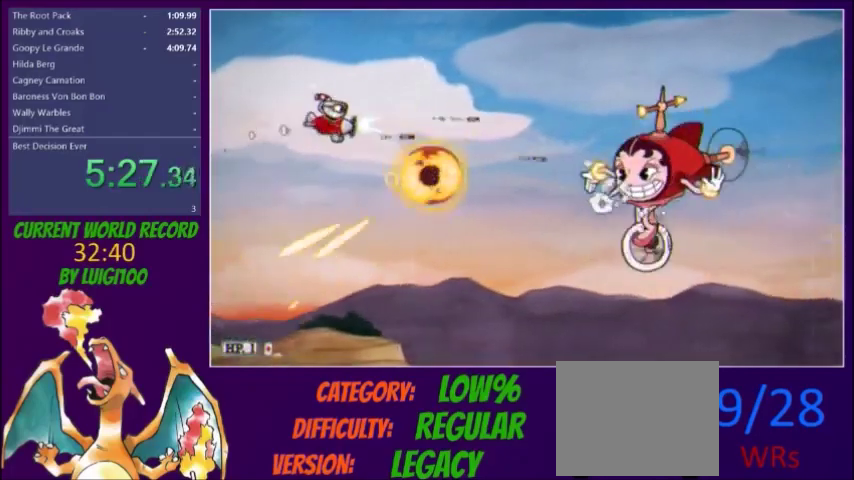
{"buttons": ["X", "DPAD_RIGHT"], "events": [[67, "DPAD_UP", "down"], [167, "DPAD_UP", "up"]]}
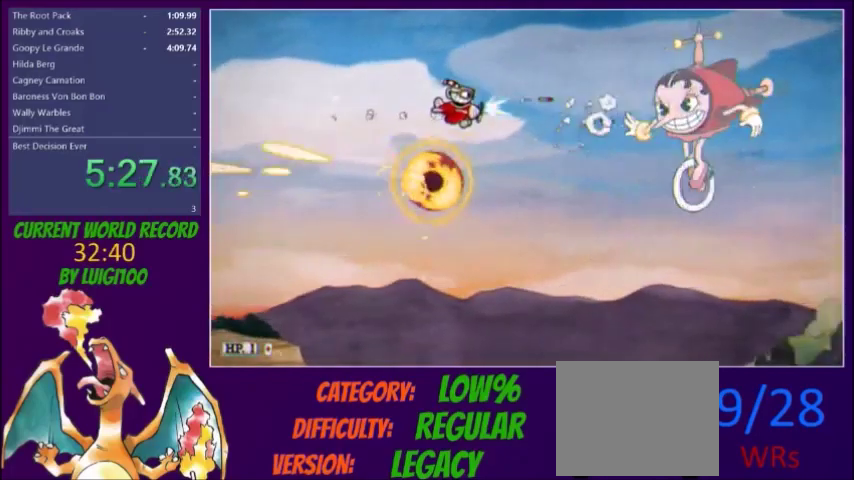
{"buttons": ["X", "DPAD_DOWN", "DPAD_LEFT"], "events": [[134, "DPAD_DOWN", "down"], [267, "DPAD_RIGHT", "up"], [467, "DPAD_LEFT", "down"]]}